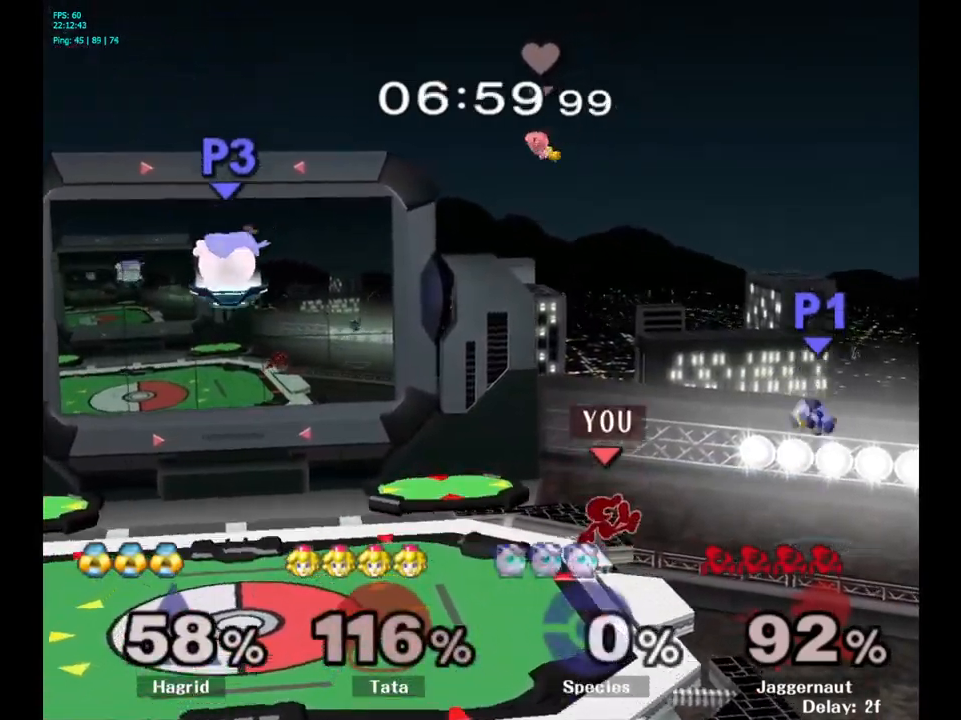
Gameplay with a controller (Nintendo layout); each line is a JSON object with the inputs held at the frame after it. "events" lists button and stick changes between this image and that frame as [ms after this image, input, new state], when the widget could be followed in between. Not read: L3 R3.
{"buttons": [], "left_stick": "left", "right_stick": "center", "events": [[50, "Y", "up"], [250, "right_stick", "right"], [300, "right_stick", "center"], [367, "left_stick", "left"]]}
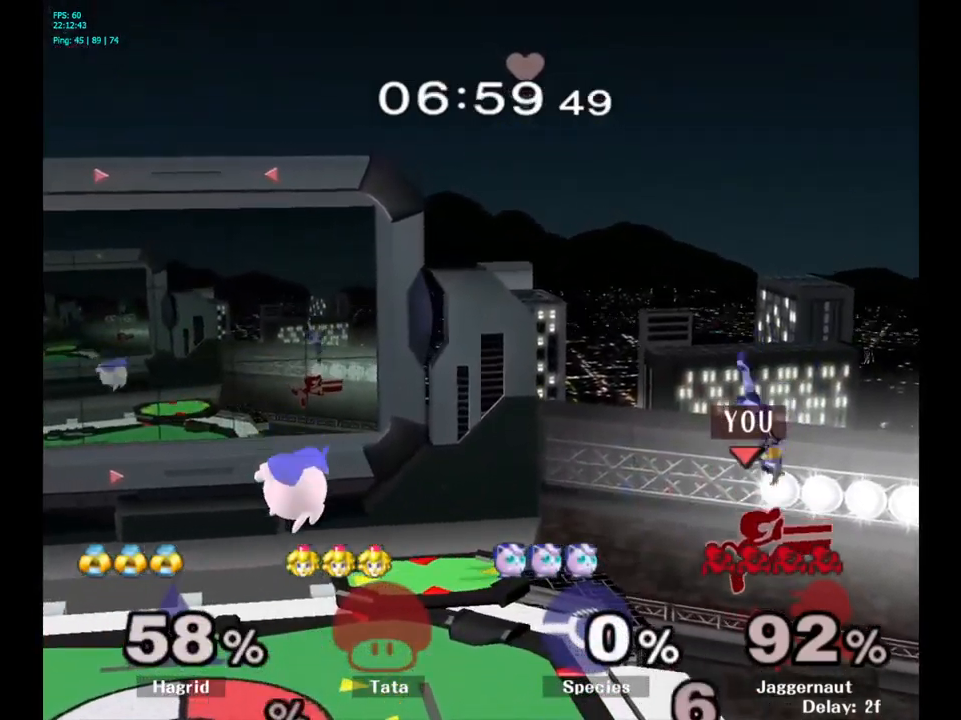
{"buttons": [], "left_stick": "center", "right_stick": "center", "events": [[167, "left_stick", "right"], [333, "left_stick", "center"]]}
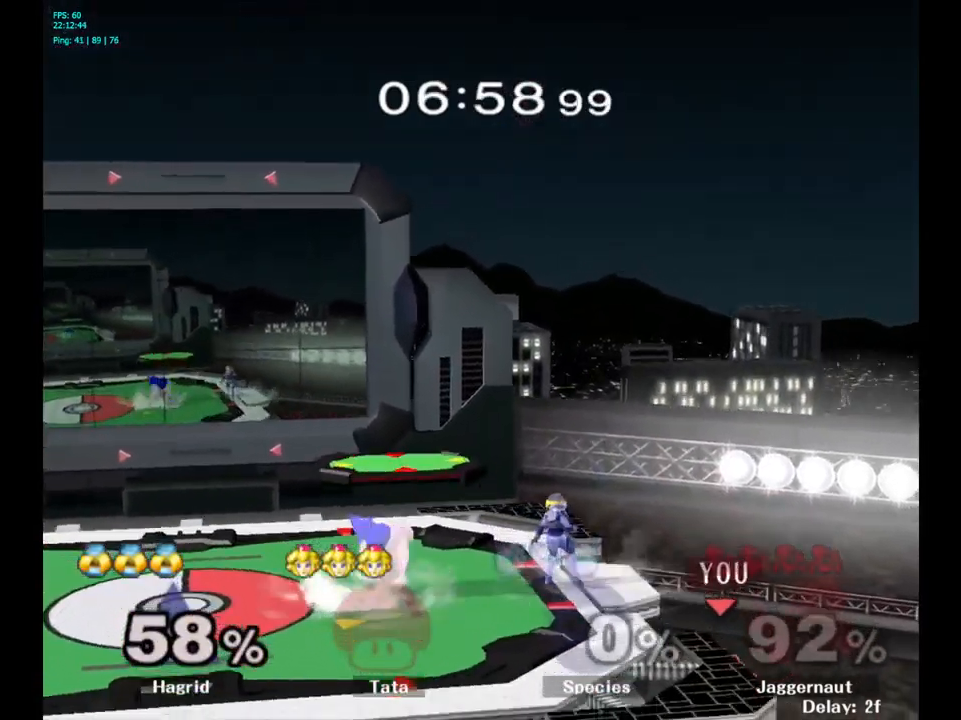
{"buttons": [], "left_stick": "center", "right_stick": "center", "events": [[217, "Y", "down"], [433, "Y", "up"]]}
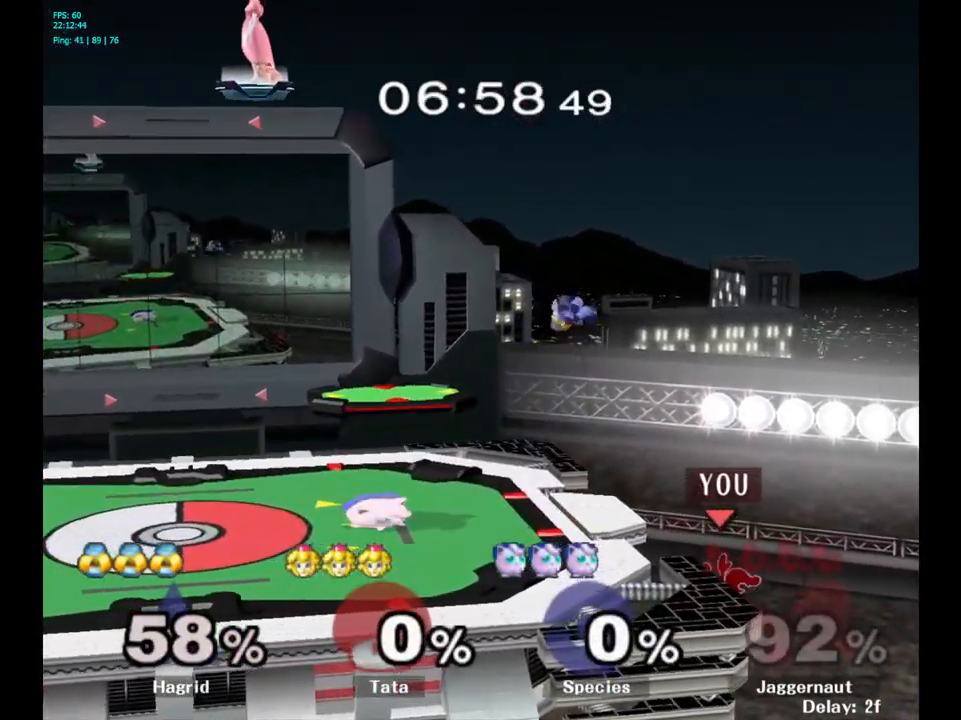
{"buttons": ["B"], "left_stick": "up-left", "right_stick": "center", "events": [[350, "left_stick", "up-left"], [383, "B", "down"]]}
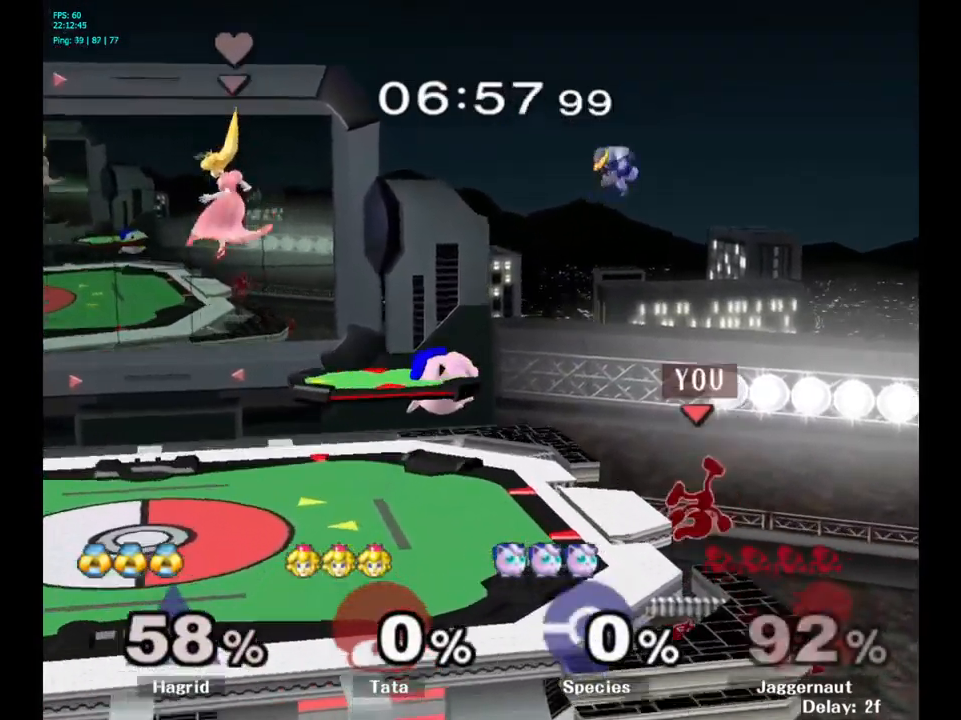
{"buttons": [], "left_stick": "up-left", "right_stick": "center", "events": [[33, "B", "up"]]}
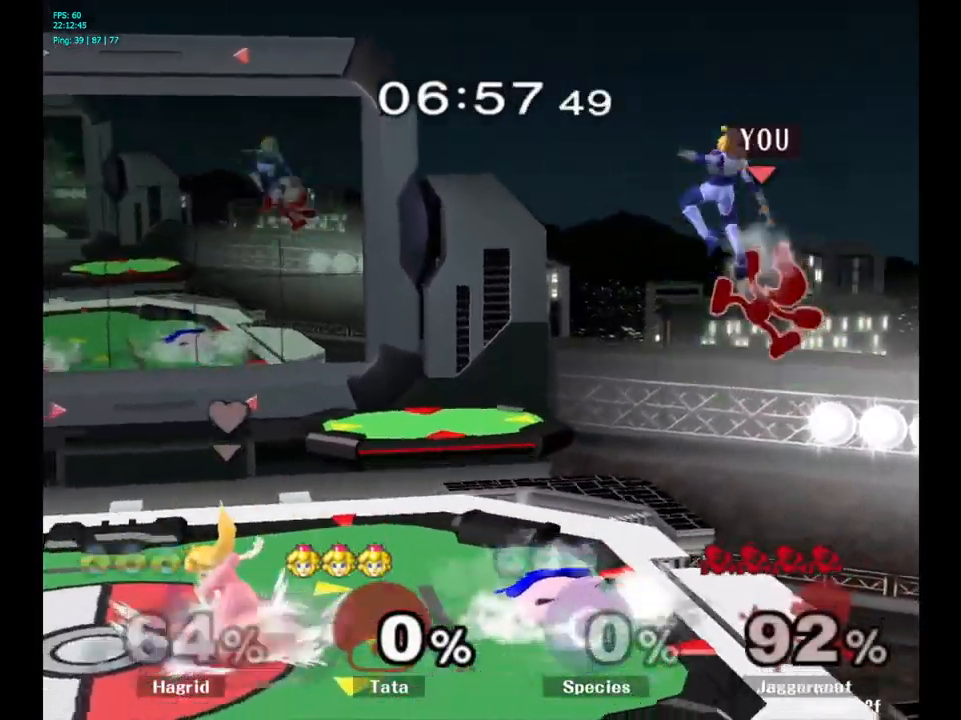
{"buttons": ["R1"], "left_stick": "center", "right_stick": "center", "events": [[233, "left_stick", "down-left"], [500, "R1", "down"], [500, "left_stick", "center"]]}
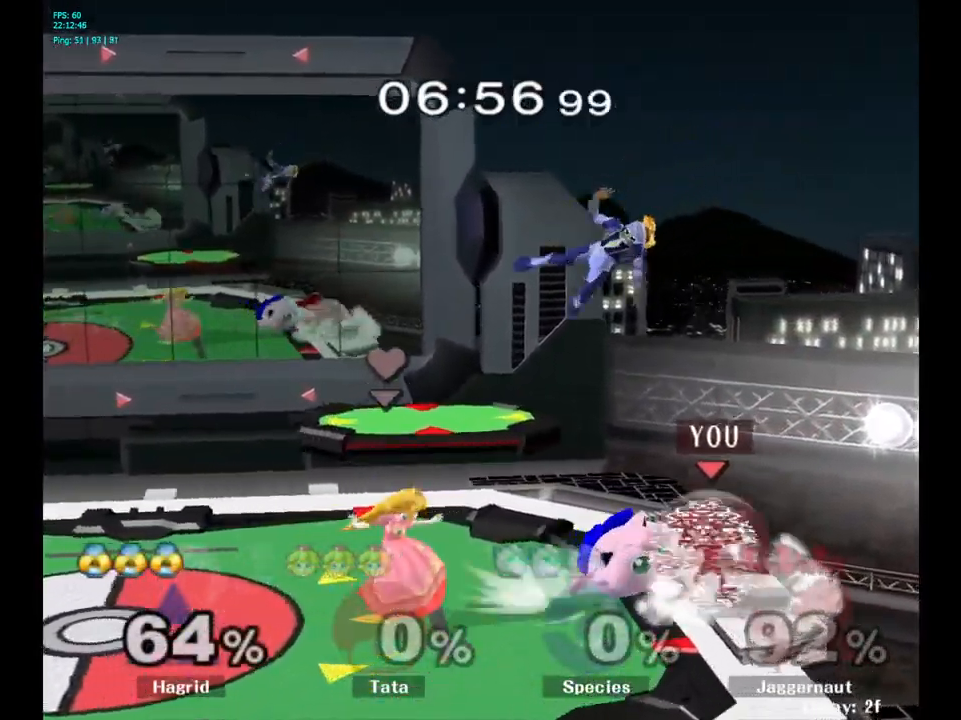
{"buttons": ["R1"], "left_stick": "center", "right_stick": "center", "events": []}
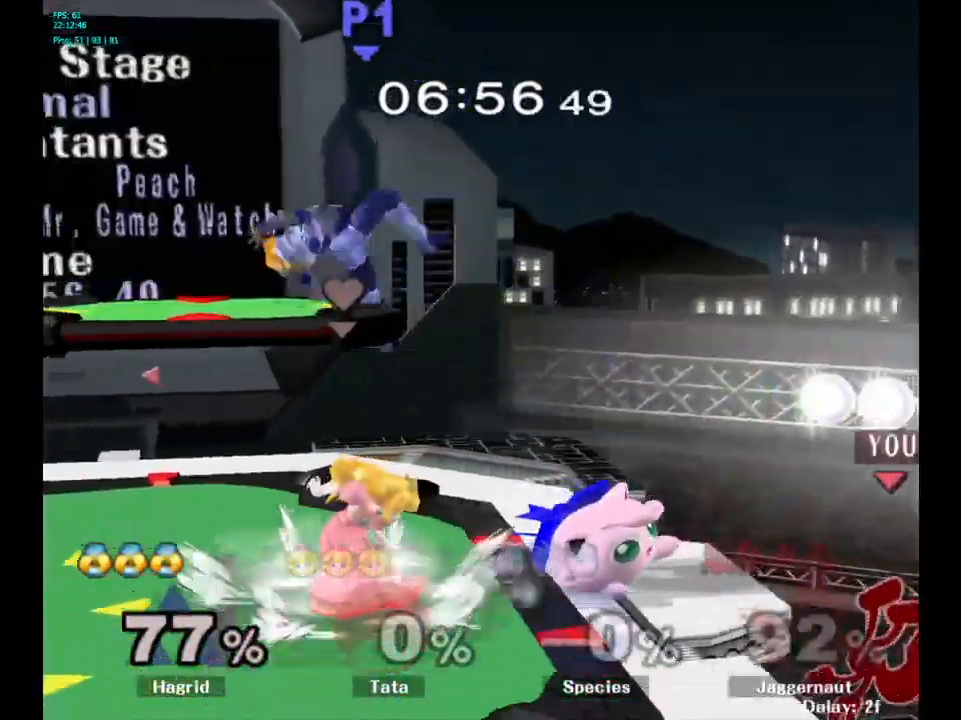
{"buttons": ["A"], "left_stick": "left", "right_stick": "center", "events": [[50, "R1", "up"], [233, "left_stick", "right"], [299, "Y", "down"], [299, "left_stick", "left"], [399, "A", "down"], [466, "Y", "up"]]}
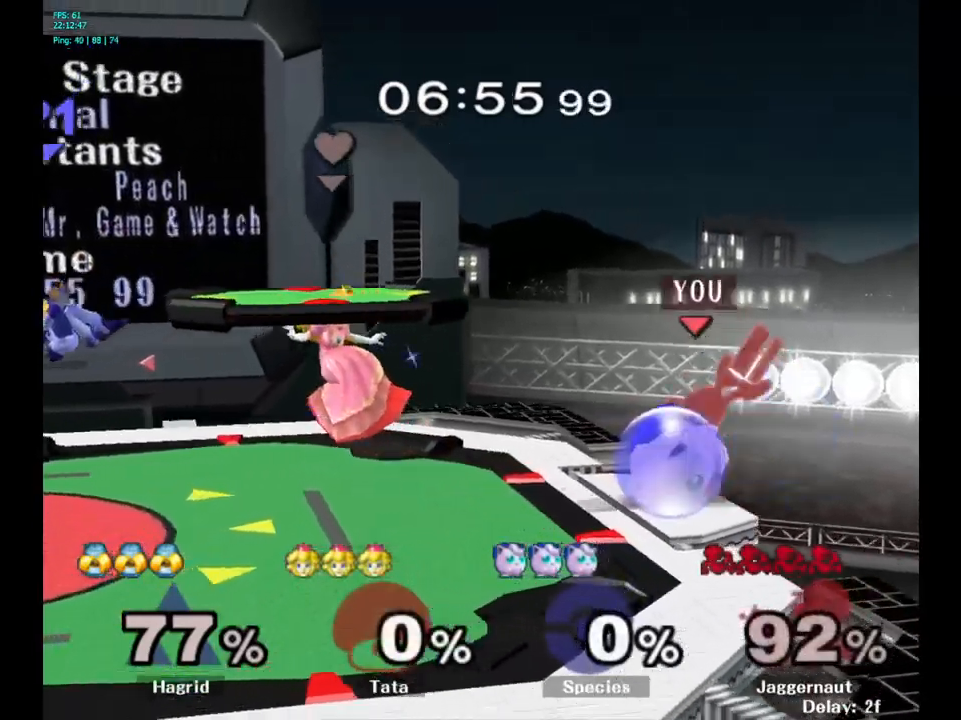
{"buttons": ["R1"], "left_stick": "down-left", "right_stick": "center", "events": [[50, "A", "up"], [150, "left_stick", "center"], [384, "left_stick", "down-left"], [450, "R1", "down"]]}
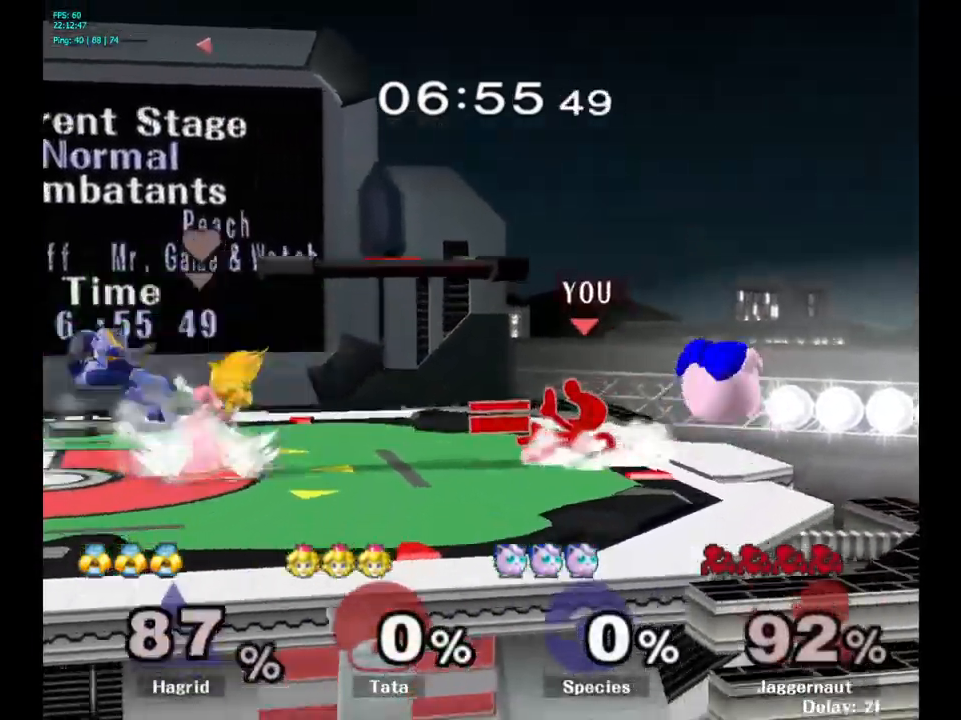
{"buttons": [], "left_stick": "left", "right_stick": "center", "events": [[84, "R1", "up"], [84, "left_stick", "center"], [150, "left_stick", "left"]]}
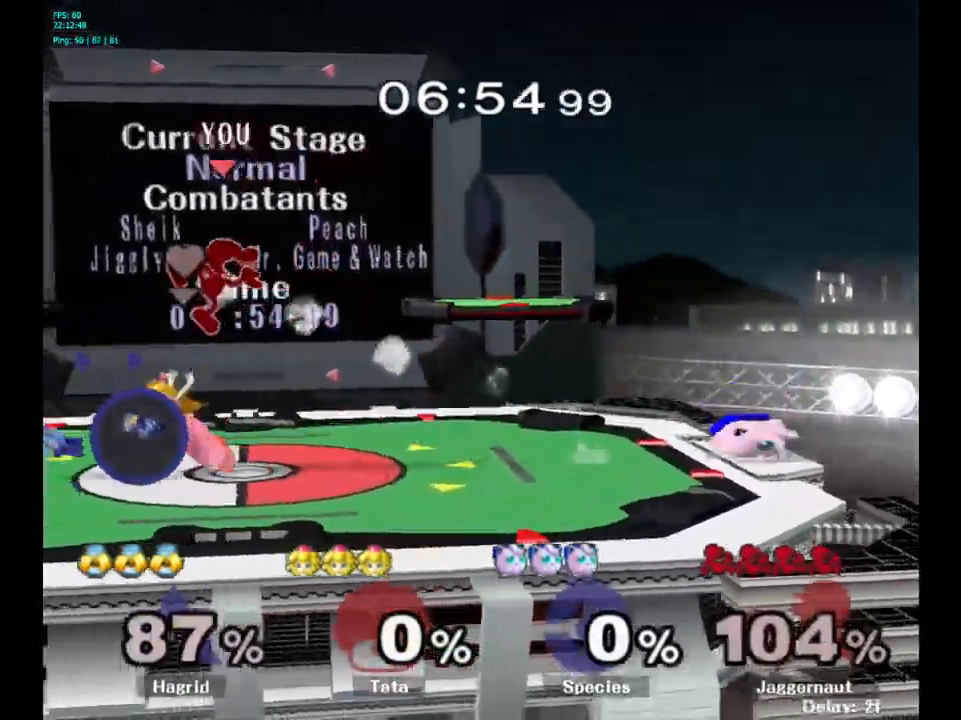
{"buttons": [], "left_stick": "right", "right_stick": "center", "events": [[34, "left_stick", "center"], [217, "left_stick", "right"], [367, "left_stick", "center"], [434, "left_stick", "right"]]}
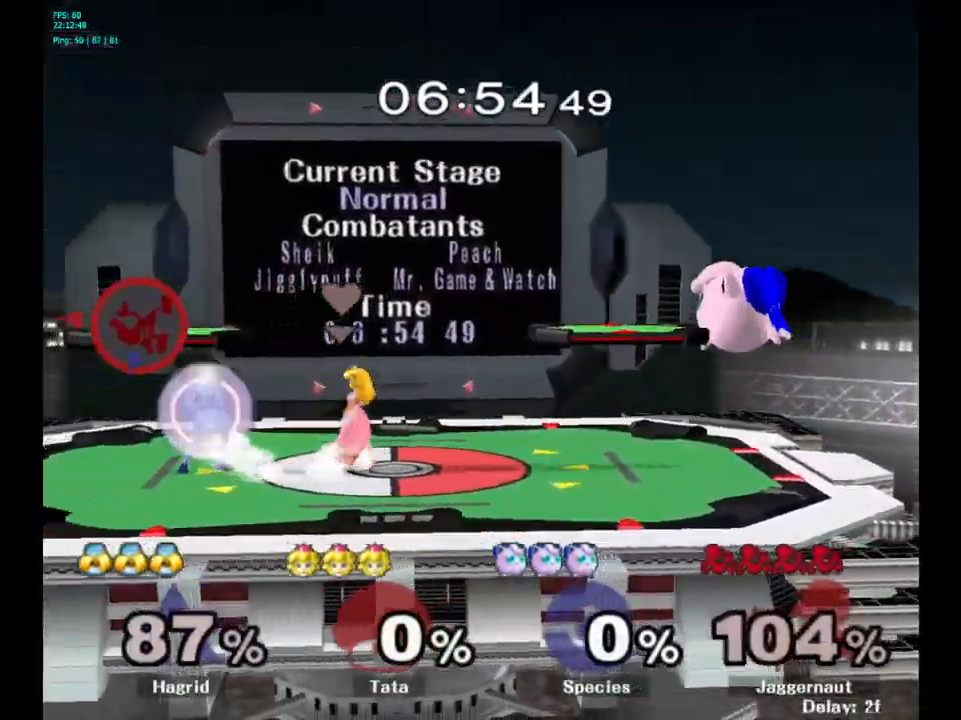
{"buttons": [], "left_stick": "right", "right_stick": "center", "events": [[67, "left_stick", "center"], [117, "left_stick", "right"], [267, "left_stick", "center"], [317, "left_stick", "right"]]}
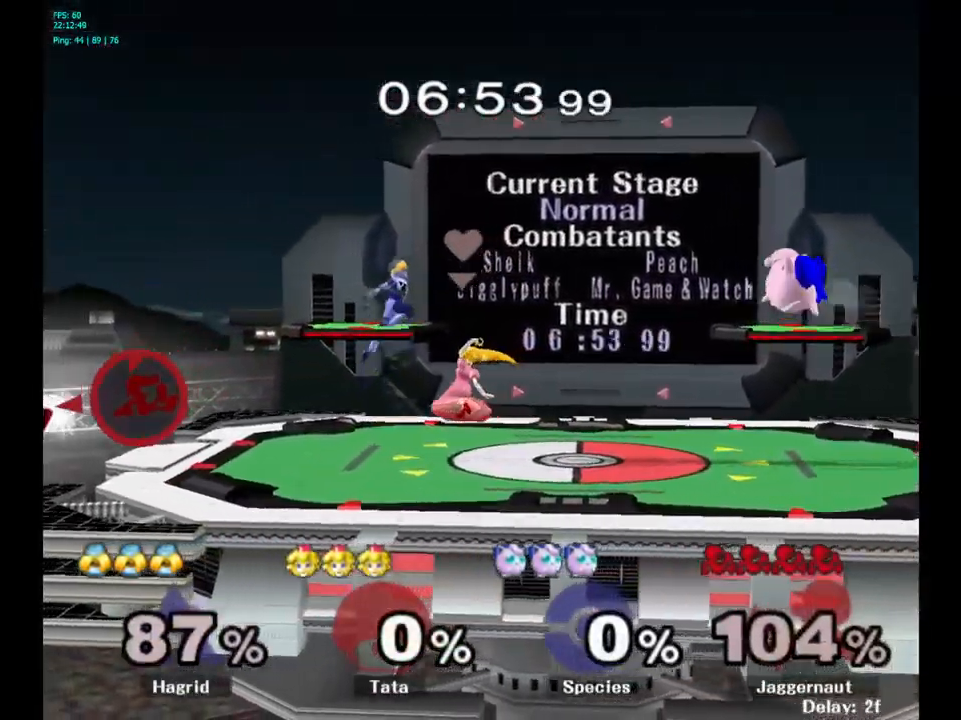
{"buttons": ["Y"], "left_stick": "center", "right_stick": "center", "events": [[84, "left_stick", "center"], [434, "Y", "down"]]}
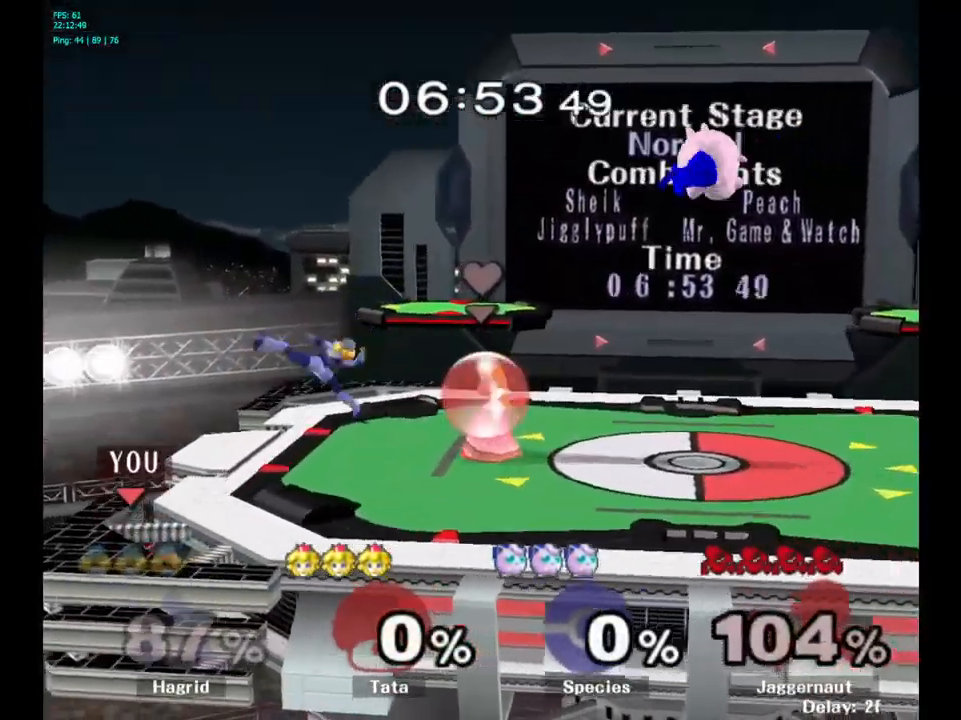
{"buttons": [], "left_stick": "center", "right_stick": "center", "events": [[167, "Y", "up"], [250, "left_stick", "right"], [384, "left_stick", "center"]]}
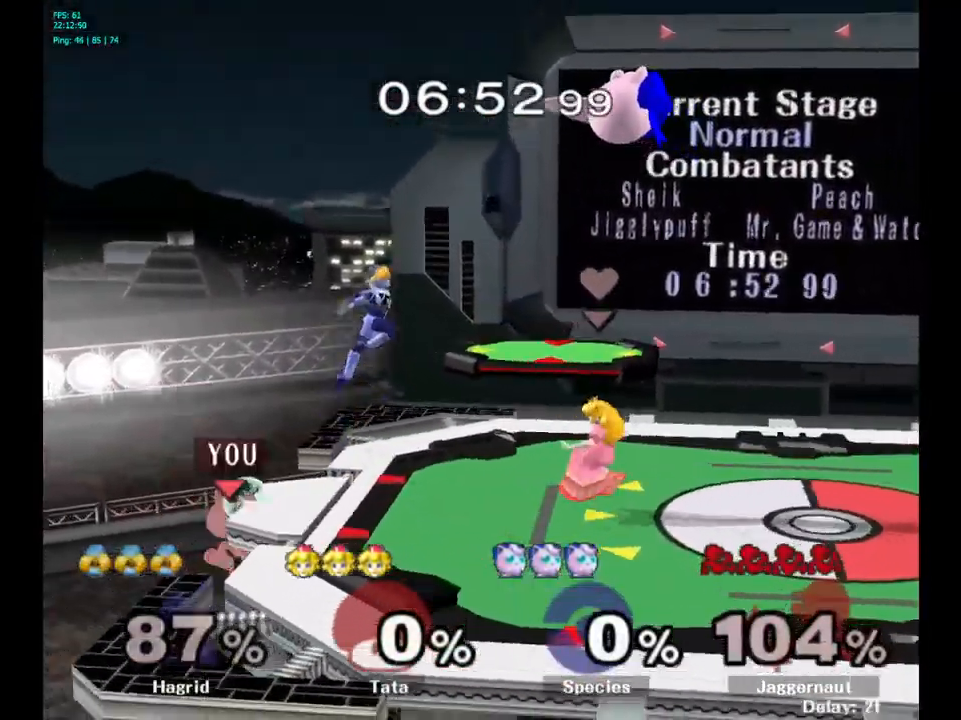
{"buttons": ["A"], "left_stick": "right", "right_stick": "center", "events": [[134, "left_stick", "left"], [217, "Y", "down"], [217, "left_stick", "right"], [367, "A", "down"], [467, "Y", "up"]]}
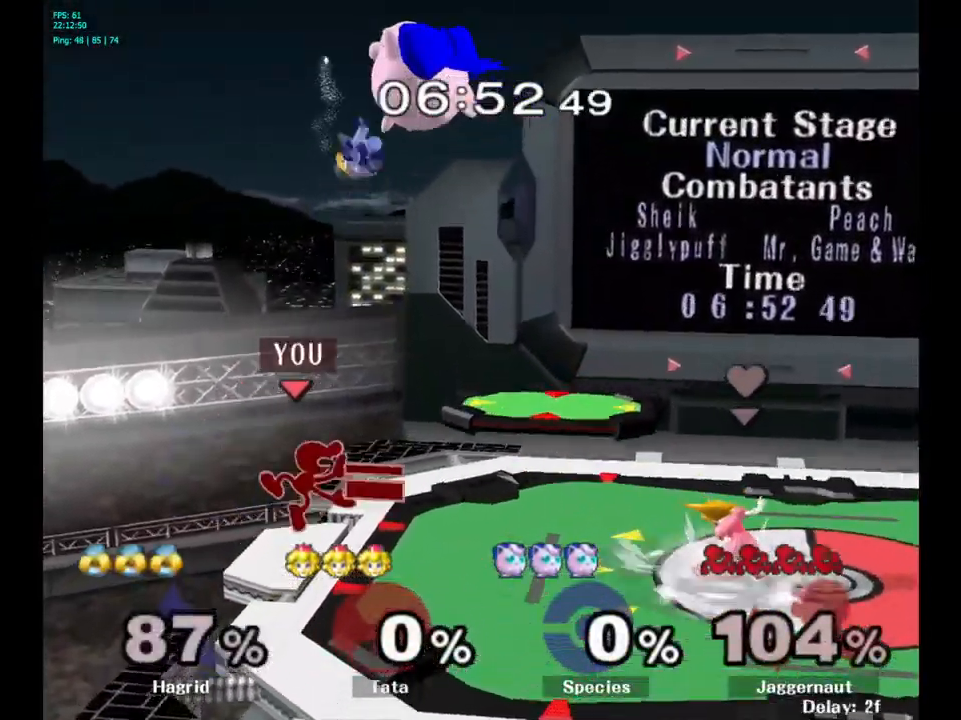
{"buttons": [], "left_stick": "right", "right_stick": "center", "events": [[67, "A", "up"], [250, "R1", "down"], [267, "left_stick", "down"], [384, "R1", "up"], [384, "left_stick", "center"], [500, "left_stick", "right"]]}
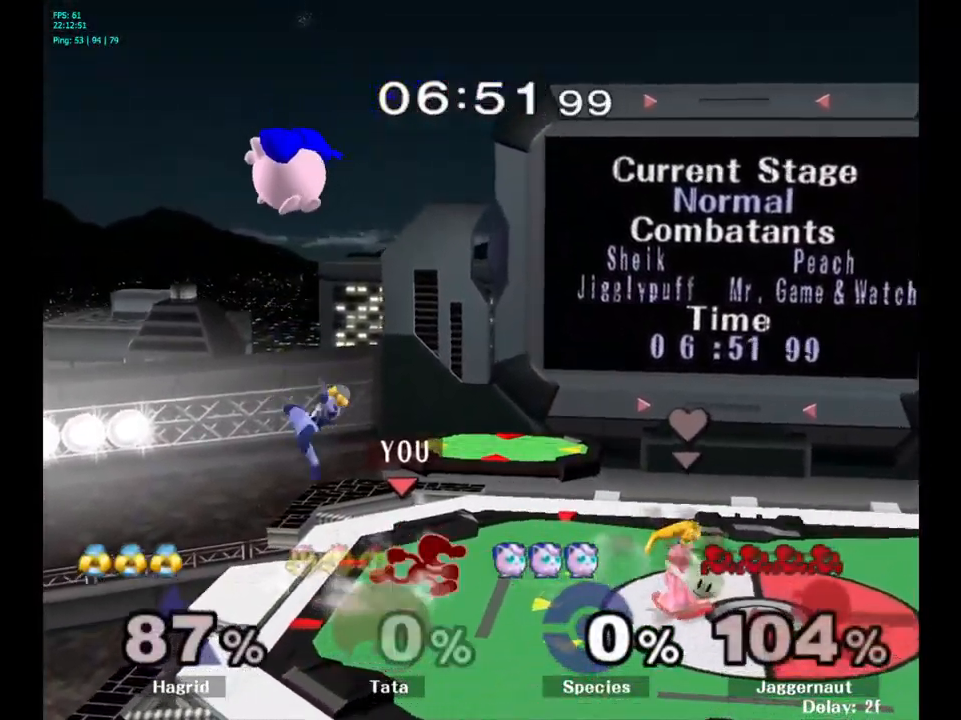
{"buttons": ["Y"], "left_stick": "right", "right_stick": "center", "events": [[100, "Y", "down"]]}
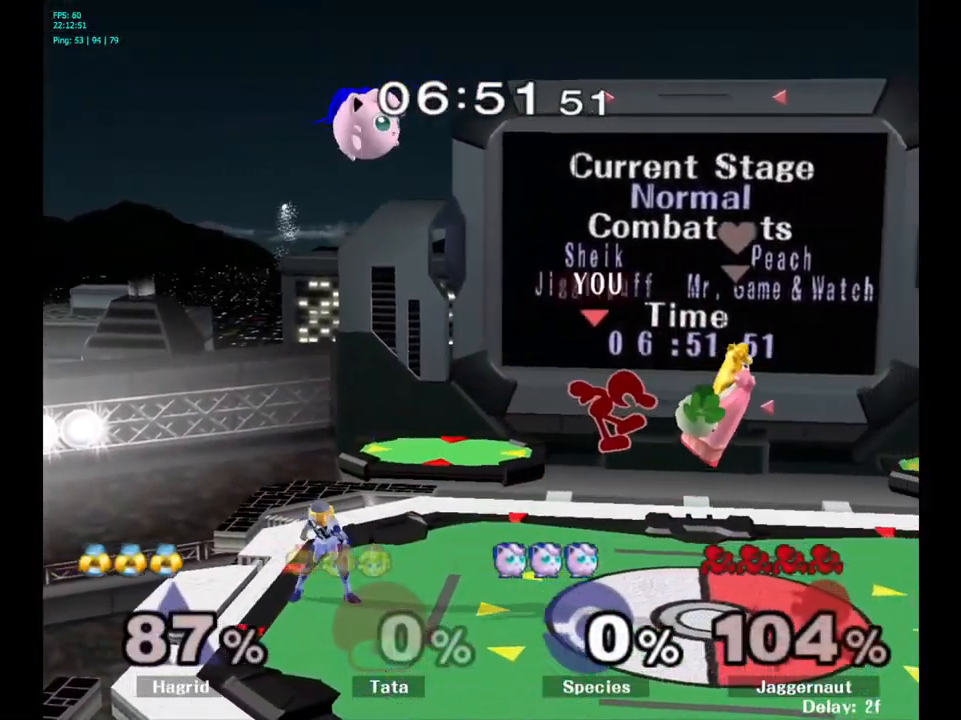
{"buttons": [], "left_stick": "left", "right_stick": "center", "events": [[17, "Y", "up"], [134, "Y", "down"], [134, "left_stick", "center"], [184, "left_stick", "right"], [334, "left_stick", "center"], [351, "Y", "up"], [401, "left_stick", "left"]]}
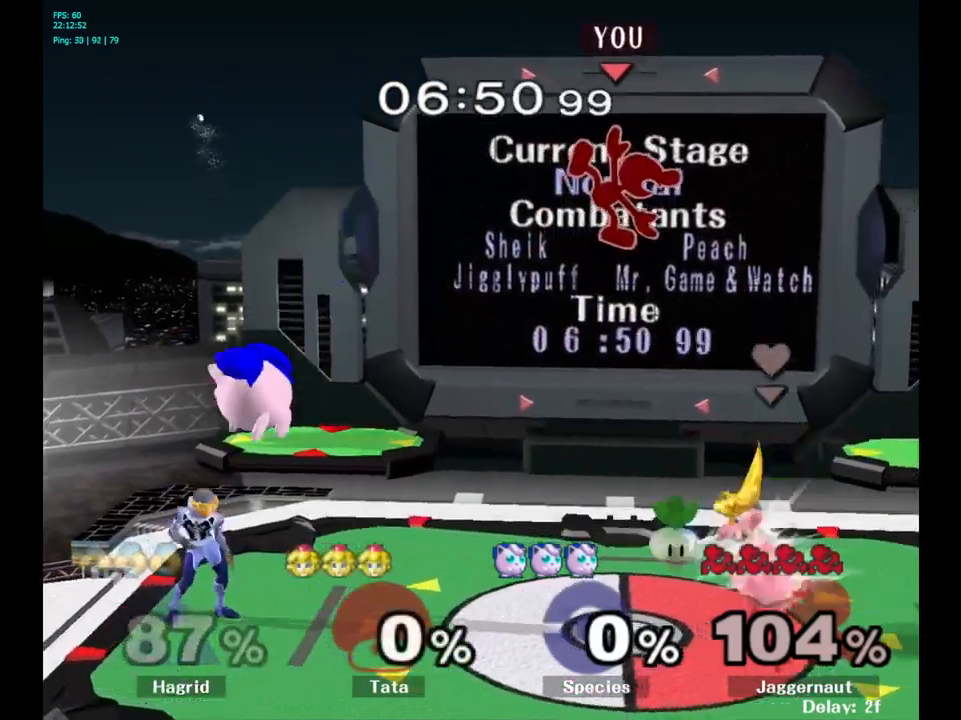
{"buttons": [], "left_stick": "left", "right_stick": "center", "events": [[300, "right_stick", "left"], [416, "right_stick", "center"]]}
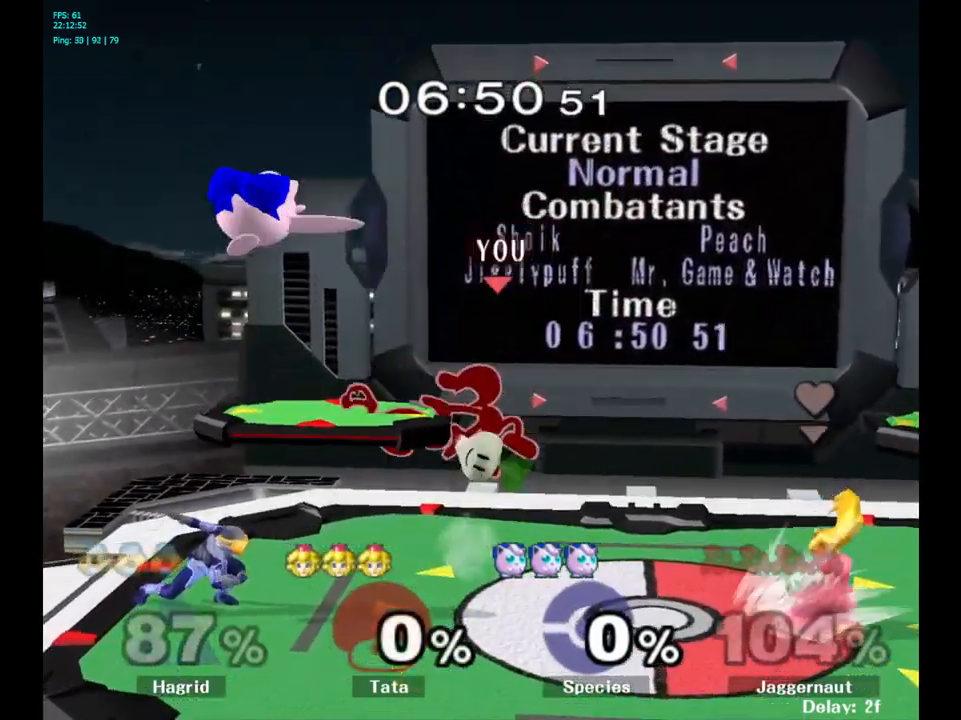
{"buttons": ["R1"], "left_stick": "center", "right_stick": "center", "events": [[266, "R1", "down"], [466, "left_stick", "center"]]}
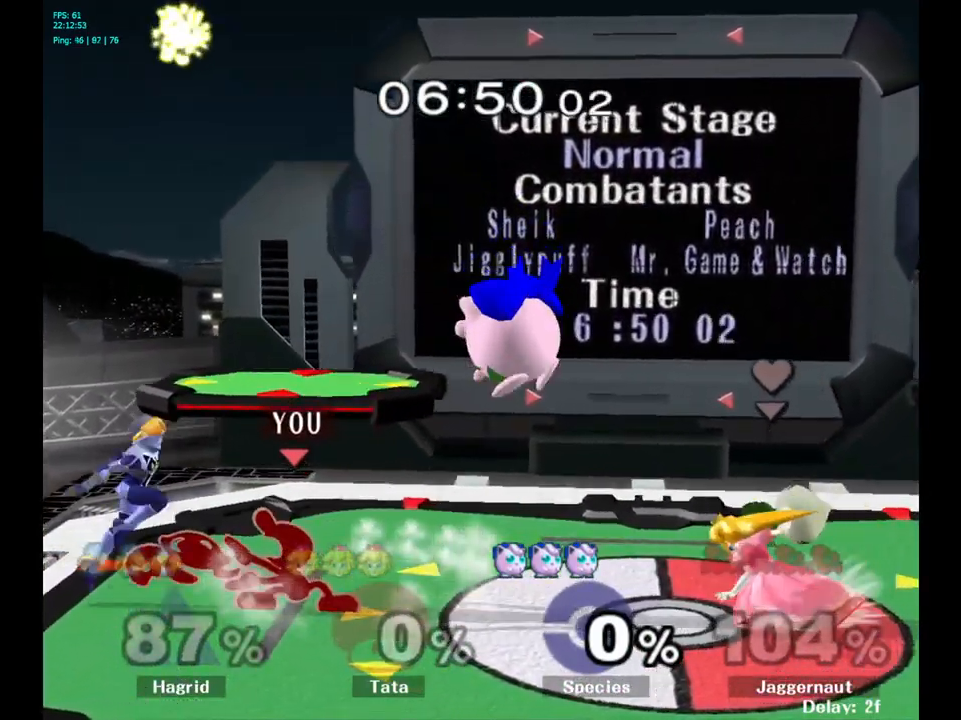
{"buttons": ["R1"], "left_stick": "left", "right_stick": "center", "events": [[400, "left_stick", "left"]]}
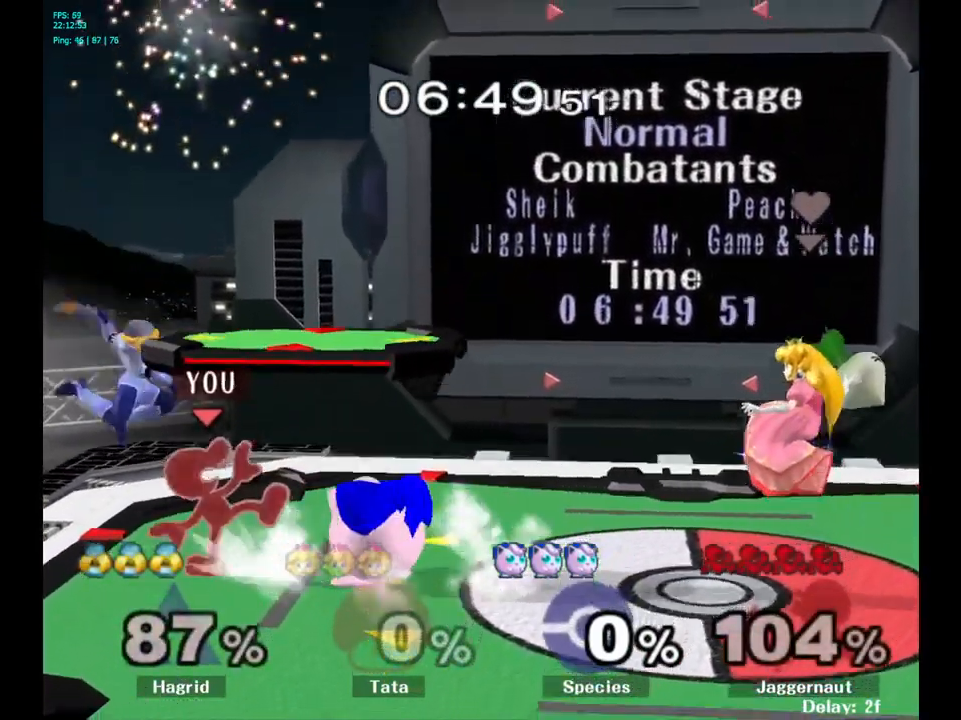
{"buttons": [], "left_stick": "up", "right_stick": "center", "events": [[200, "left_stick", "center"], [216, "R1", "up"], [300, "left_stick", "up"]]}
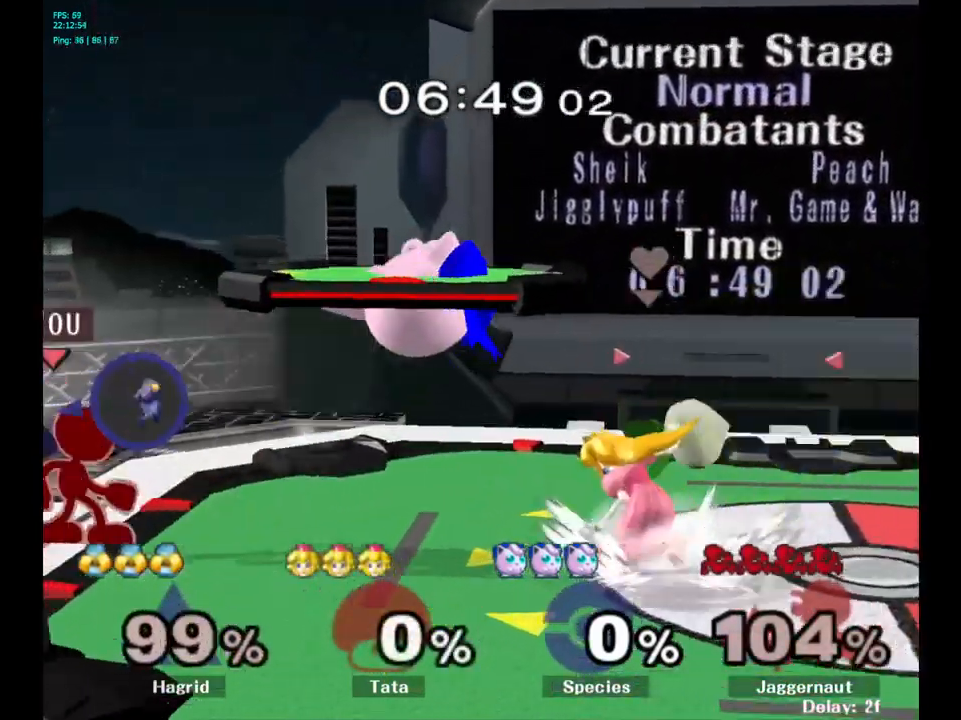
{"buttons": [], "left_stick": "up", "right_stick": "center", "events": [[66, "A", "down"], [200, "A", "up"], [233, "A", "down"], [400, "A", "up"]]}
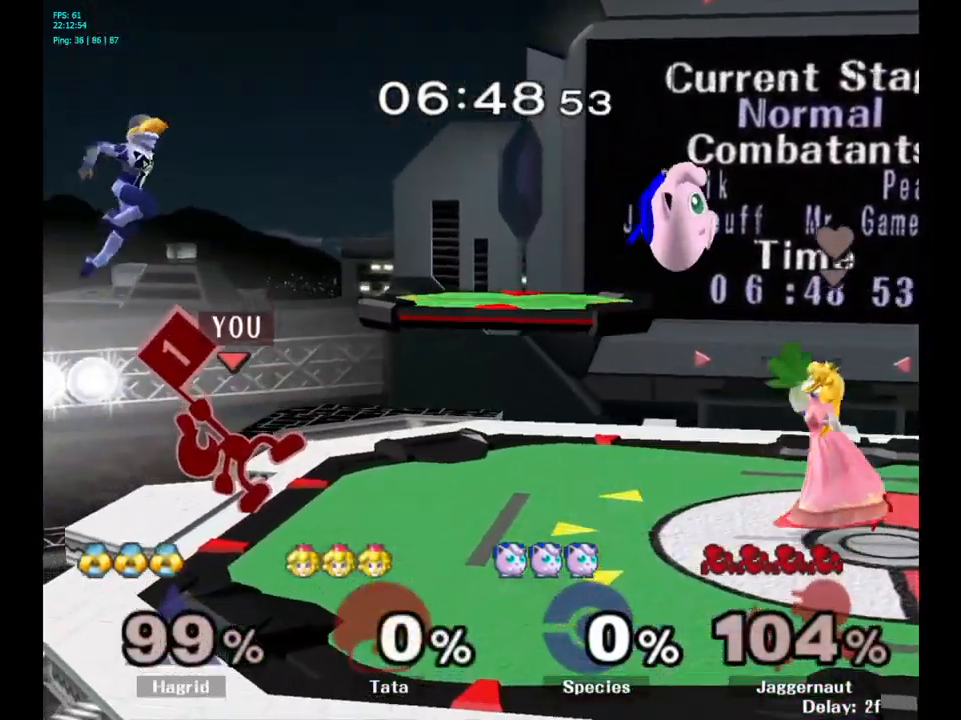
{"buttons": [], "left_stick": "up", "right_stick": "center", "events": [[216, "A", "down"], [333, "A", "up"]]}
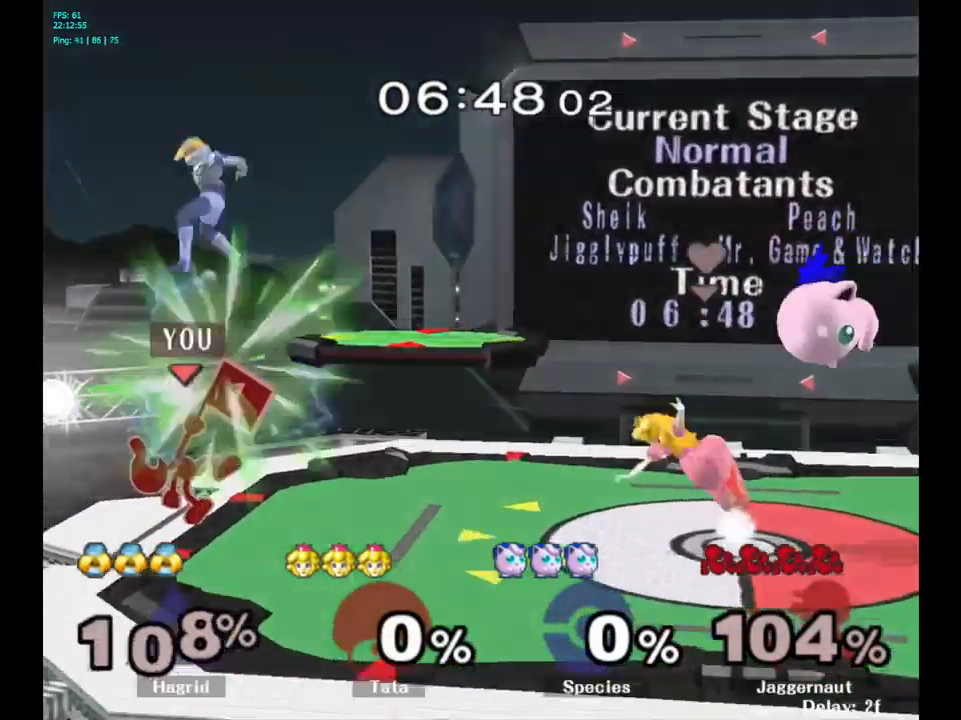
{"buttons": ["Y"], "left_stick": "center", "right_stick": "center", "events": [[233, "left_stick", "center"], [433, "Y", "down"]]}
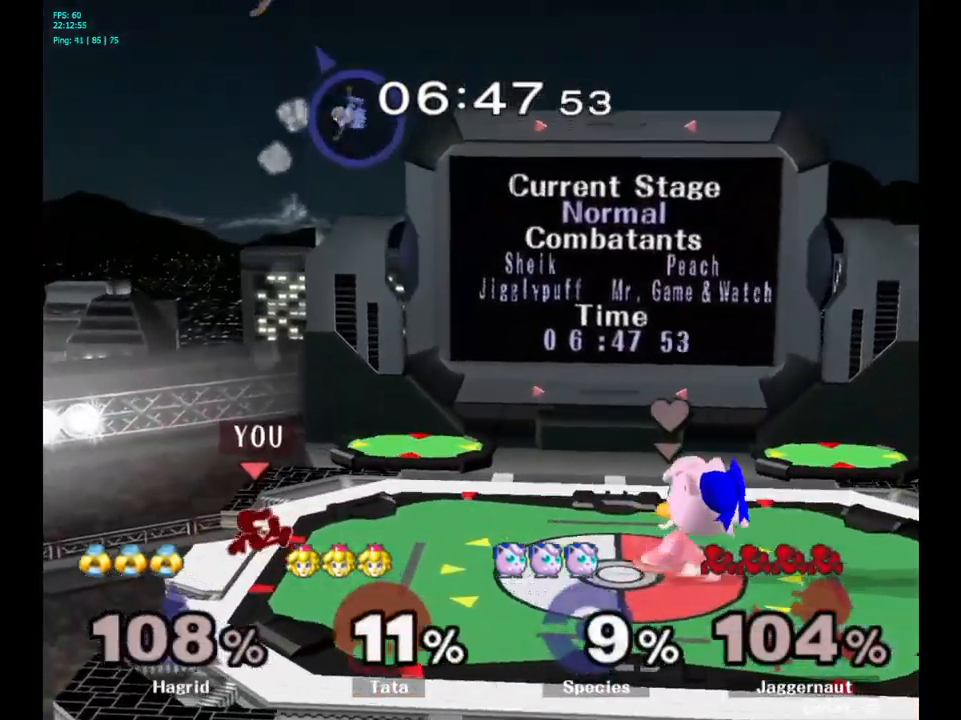
{"buttons": ["Y", "R1"], "left_stick": "down-right", "right_stick": "center", "events": [[50, "left_stick", "right"], [433, "R1", "down"], [483, "left_stick", "down-right"]]}